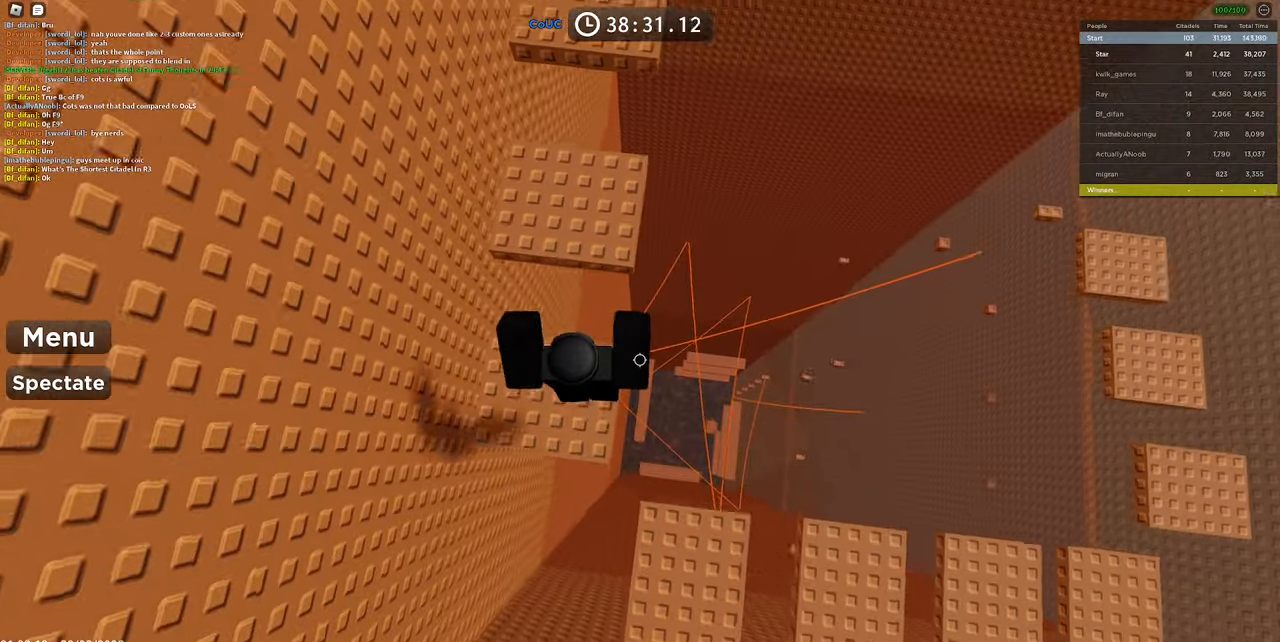
Gameplay with keyboard and mouse; each line is a JSON object with the keys and mouse buttons held at the frame after it. "events" lists presses ("down") and releases ("up") of "1", "2", "3", "4", "5", "a", "alt", "c", "caps_lock", "ctrl", "d", "e", "f", "g", "q", "r", "s", "shift", "space", "t", "tab", "v", "w", "x", "z", "mouse_left", "mouse_wheel" and "mouse_right" between this image and that frame as [ms after this image, input, new state], when the widget could be followed in between. "mouse_left", "mouse_wheel", "mouse_right" = the "left", "wheel", "right" buttons of the "mouse" list. No other keys are recorded. "wheel" means that the mouse wheel is clicked or scrolled. Mouse movement is not recorded.
{"keys": ["space"], "mouse": [], "events": [[133, "w", "up"]]}
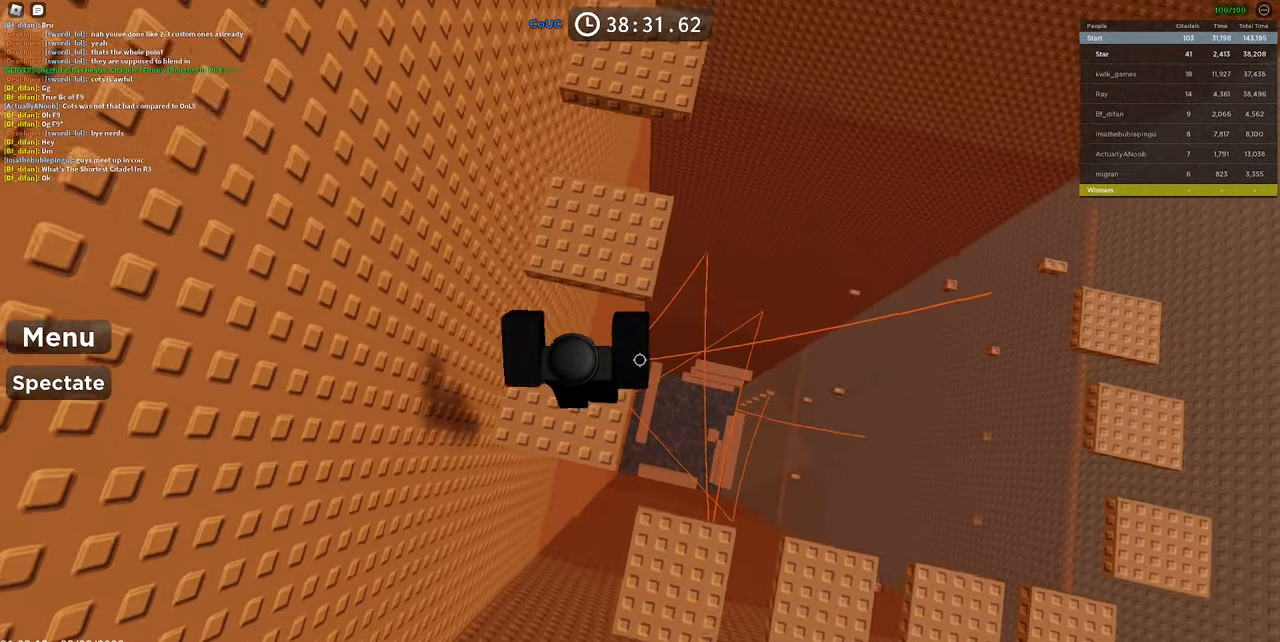
{"keys": ["space", "w"], "mouse": [], "events": [[50, "w", "down"]]}
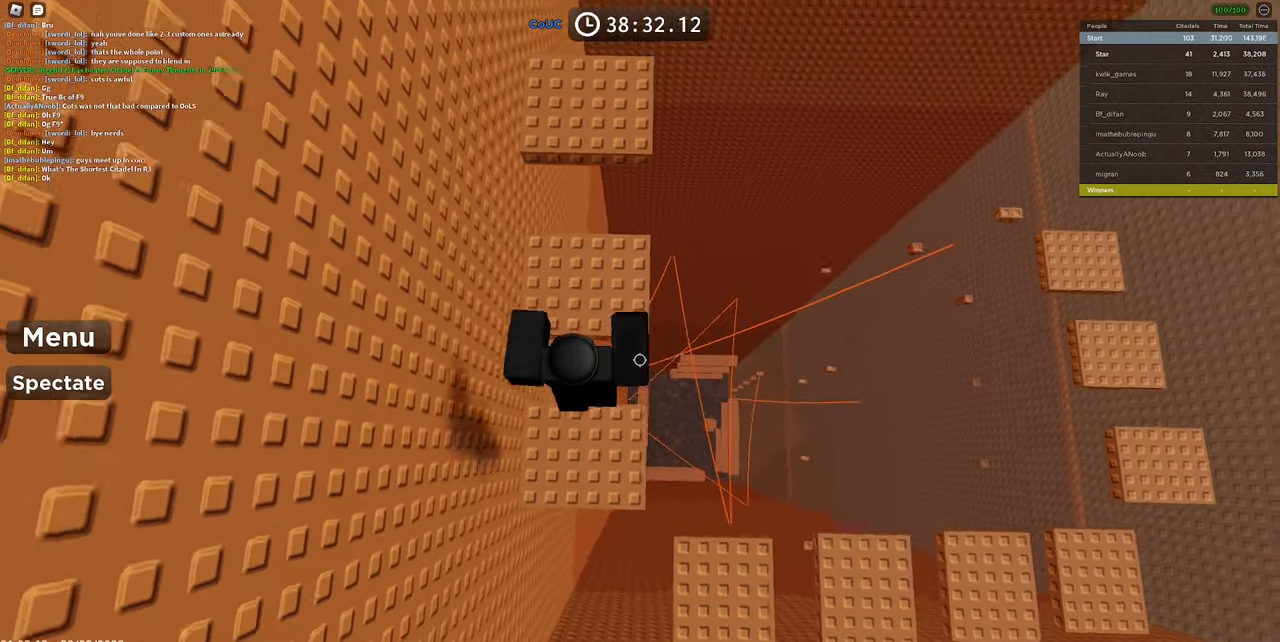
{"keys": ["space", "w"], "mouse": [], "events": []}
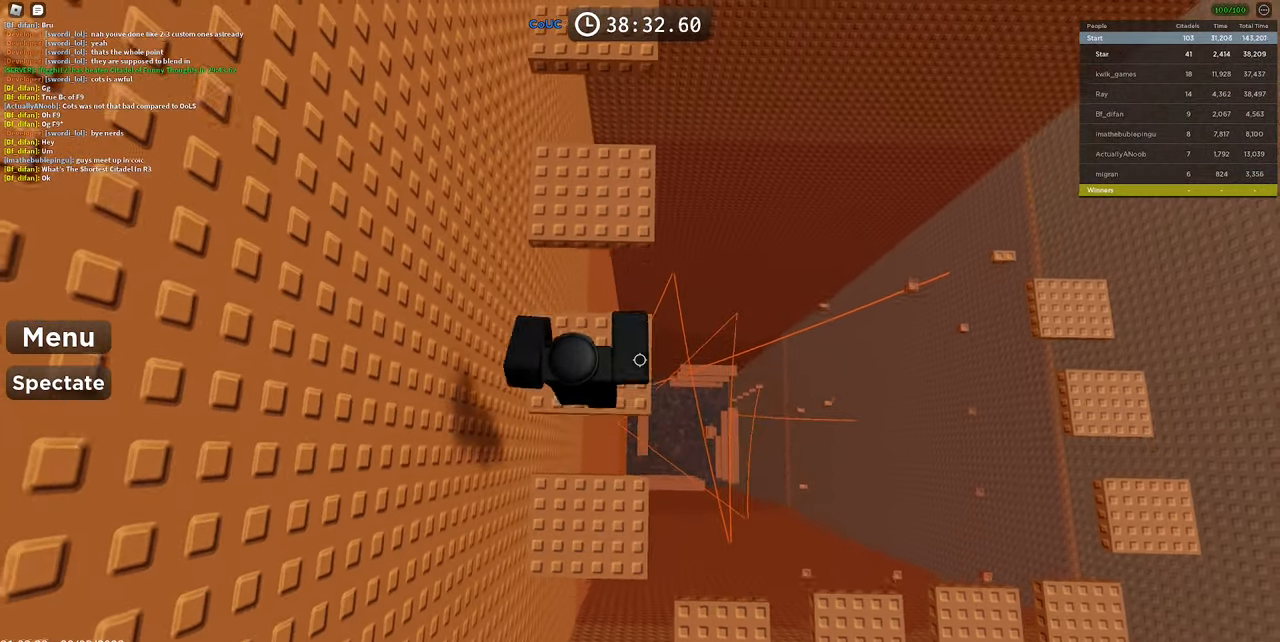
{"keys": ["space"], "mouse": [], "events": [[33, "w", "up"], [117, "w", "down"], [467, "w", "up"]]}
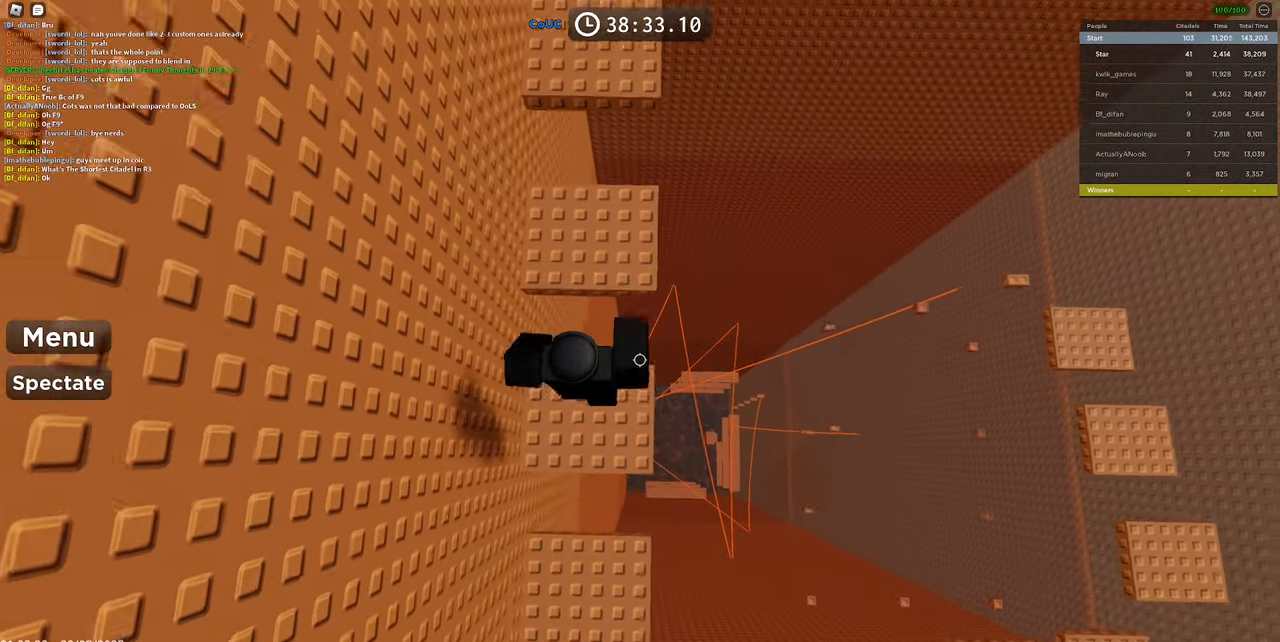
{"keys": ["space", "w"], "mouse": [], "events": [[283, "w", "down"]]}
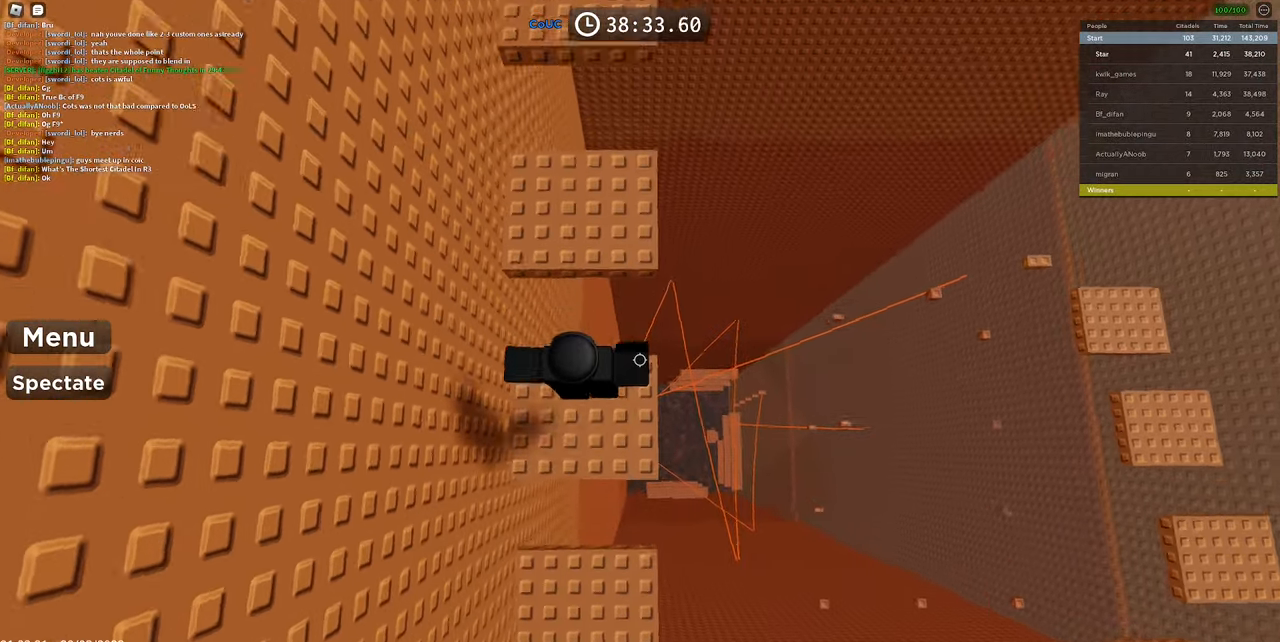
{"keys": ["space", "w"], "mouse": [], "events": []}
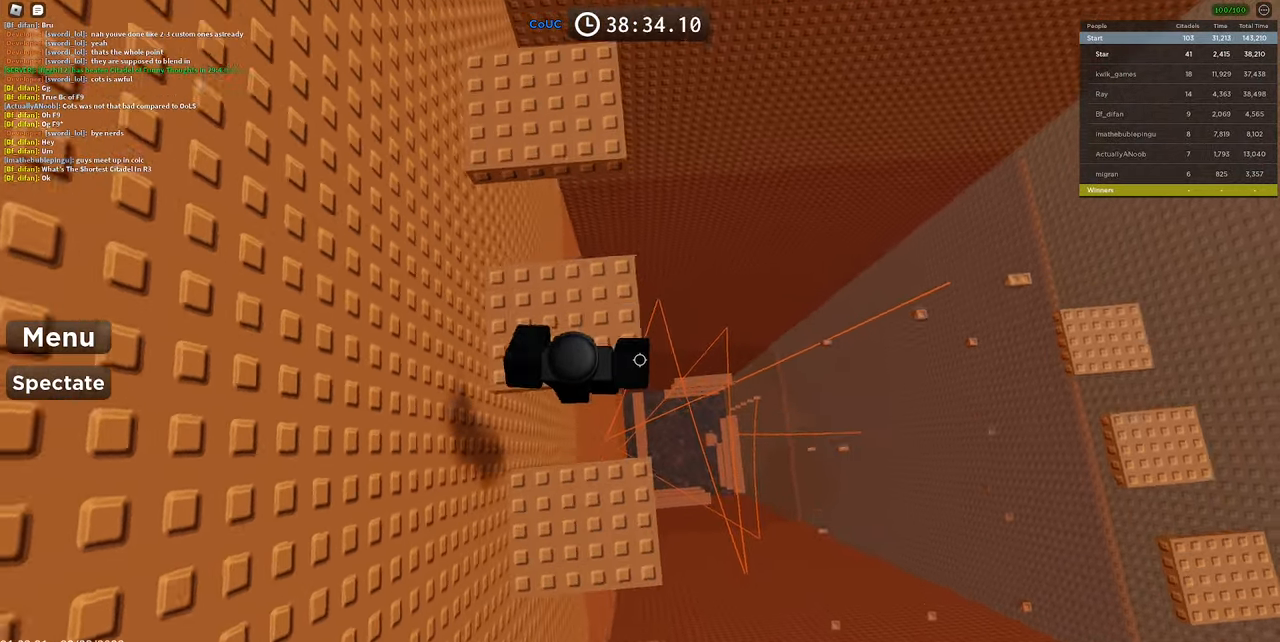
{"keys": ["space", "w"], "mouse": [], "events": [[267, "w", "up"], [317, "w", "down"]]}
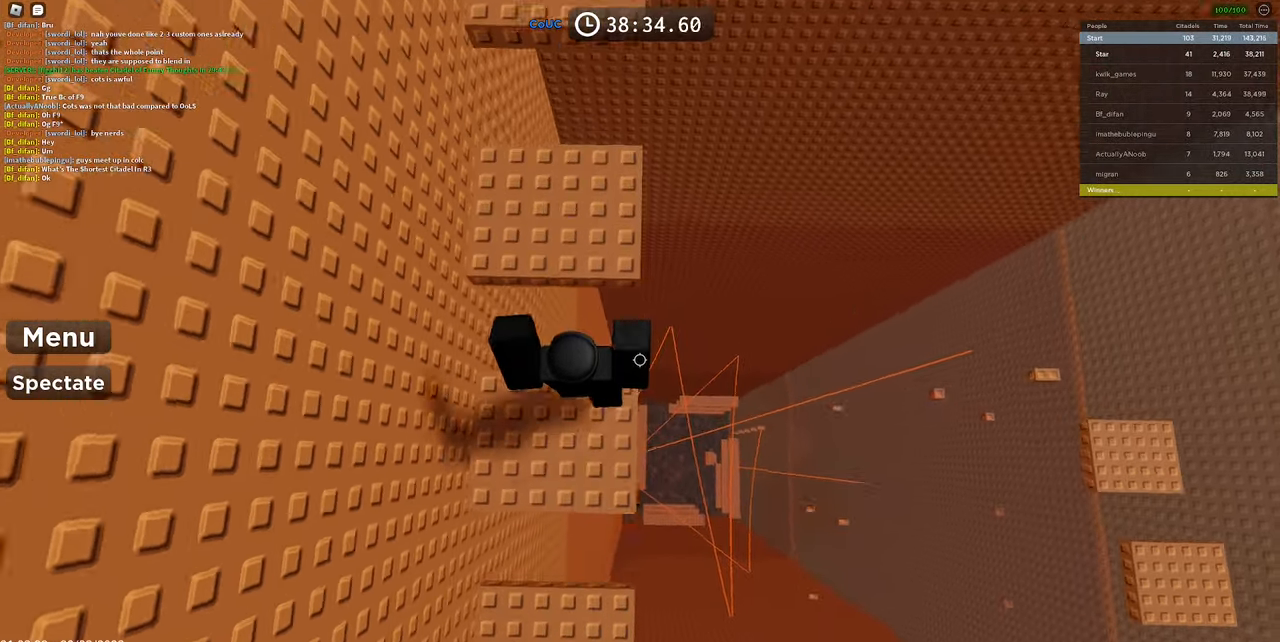
{"keys": ["space", "w"], "mouse": [], "events": []}
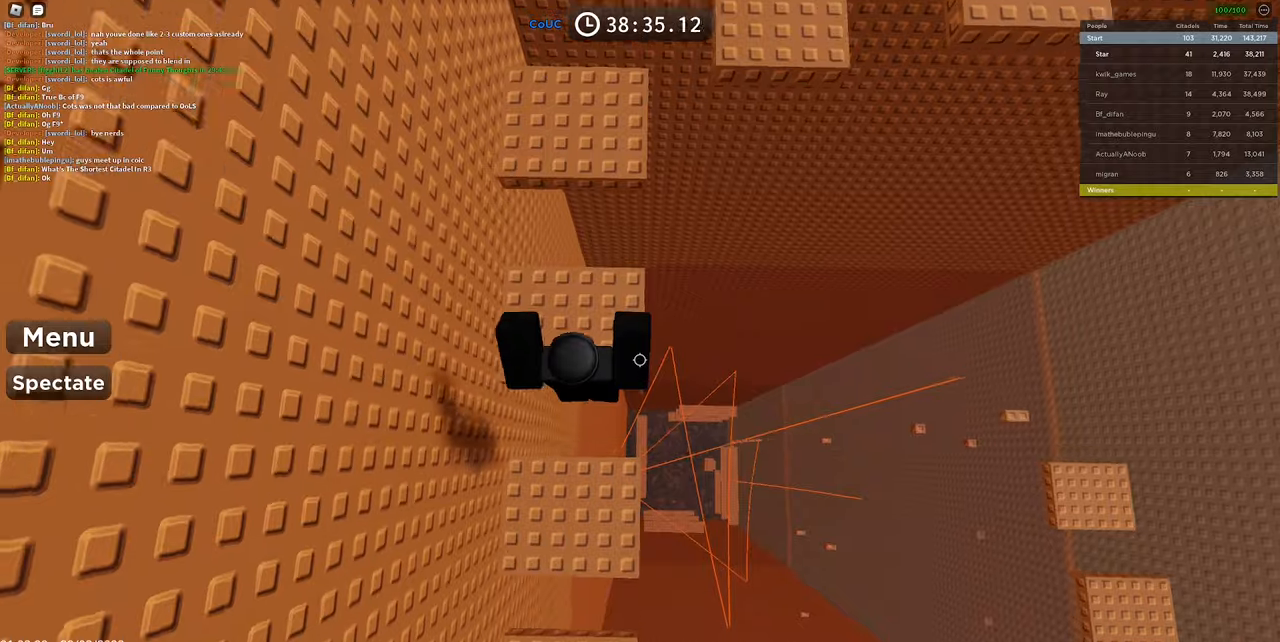
{"keys": ["space", "w"], "mouse": [], "events": [[400, "w", "up"], [434, "w", "down"]]}
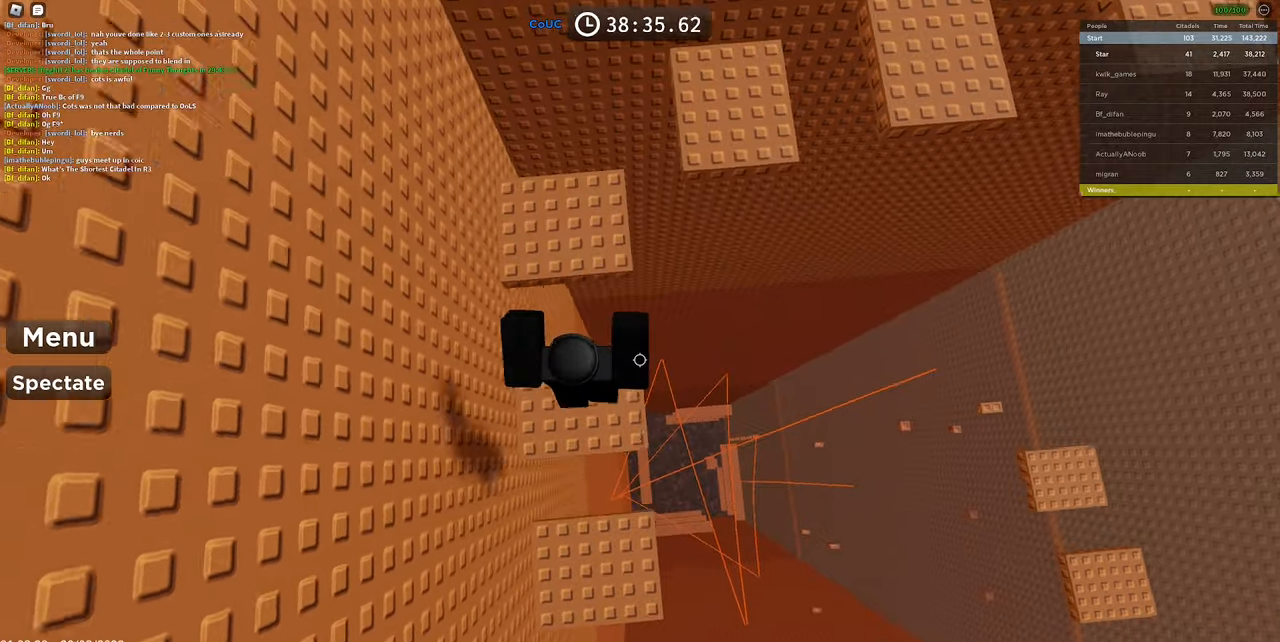
{"keys": ["space", "w"], "mouse": [], "events": []}
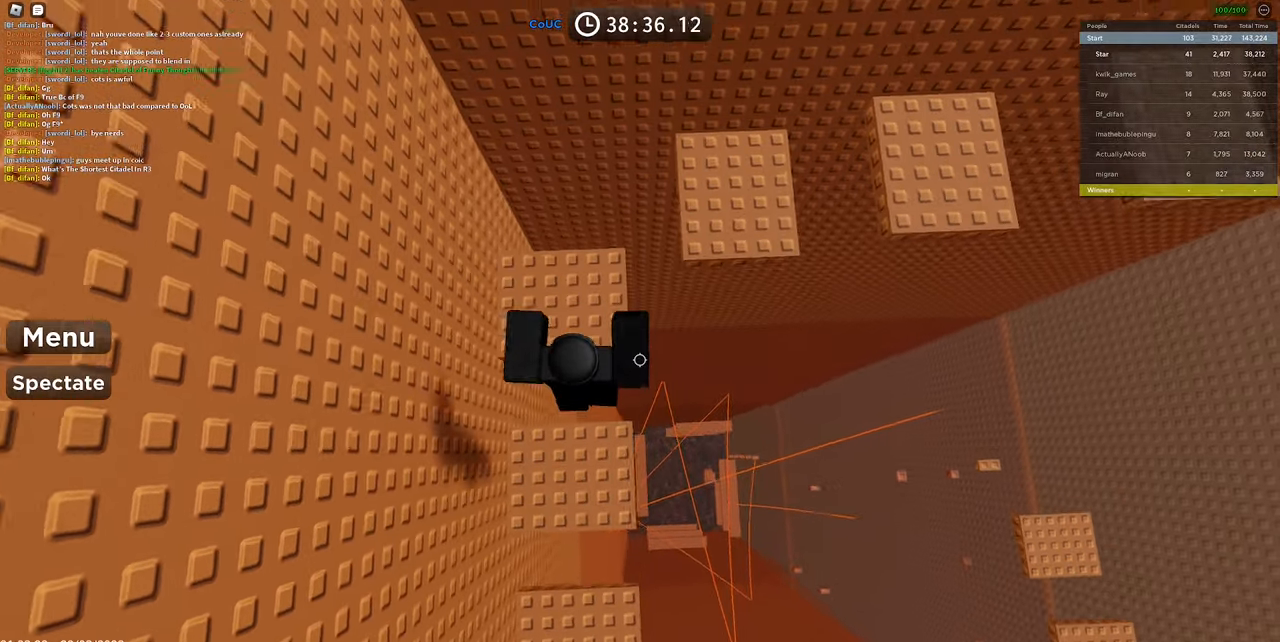
{"keys": ["space"], "mouse": [], "events": [[434, "w", "up"]]}
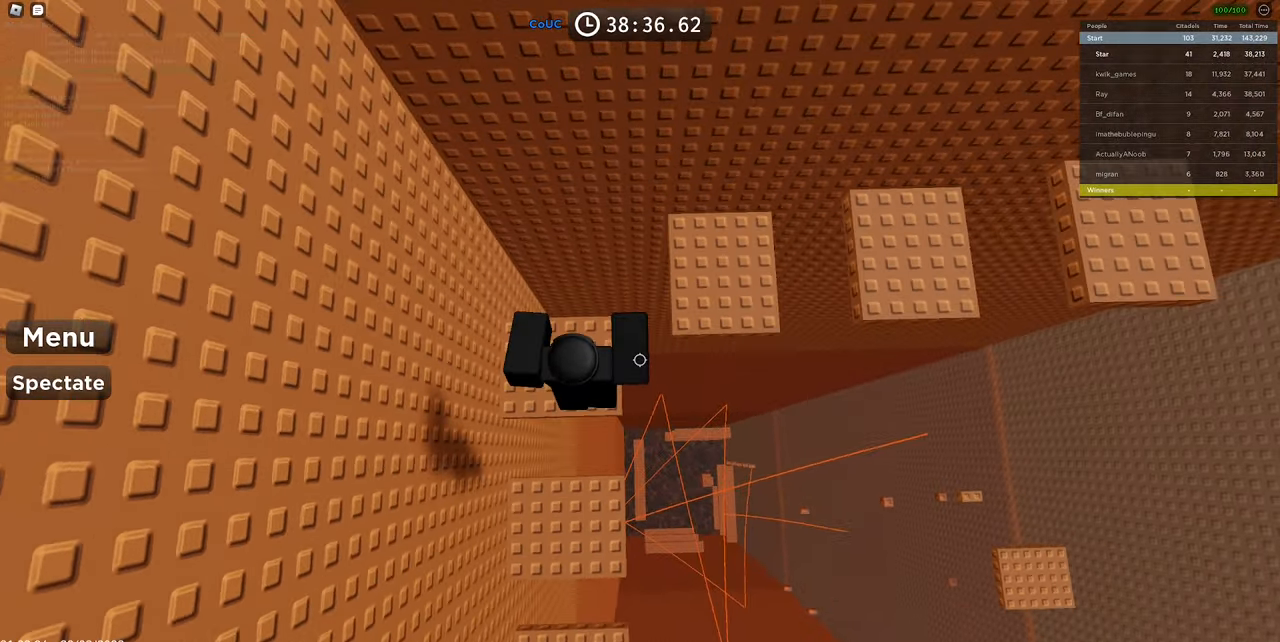
{"keys": ["space", "w"], "mouse": [], "events": [[67, "w", "down"]]}
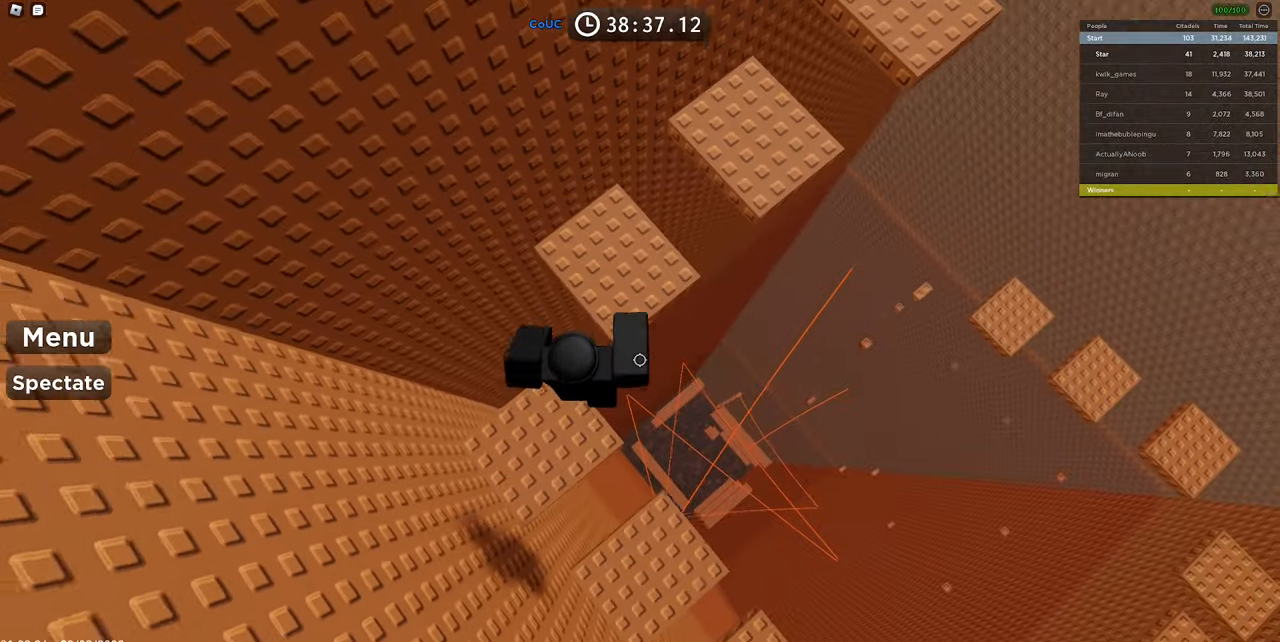
{"keys": ["space", "w"], "mouse": [], "events": []}
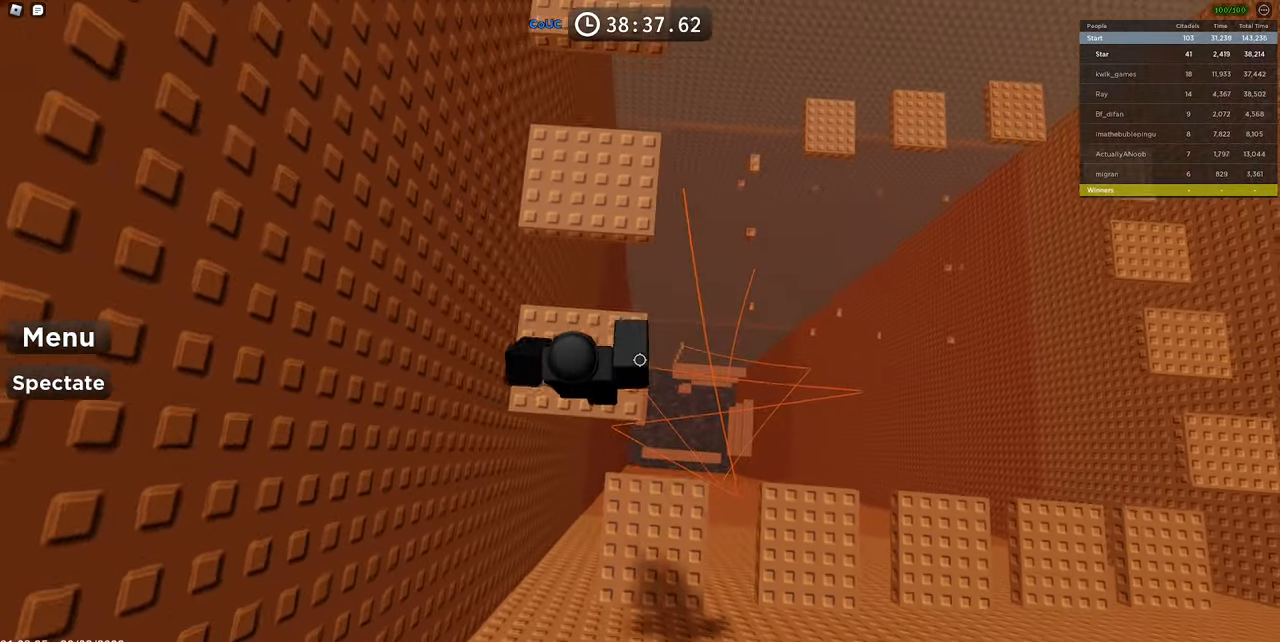
{"keys": ["space", "w"], "mouse": [], "events": [[100, "w", "up"], [250, "w", "down"]]}
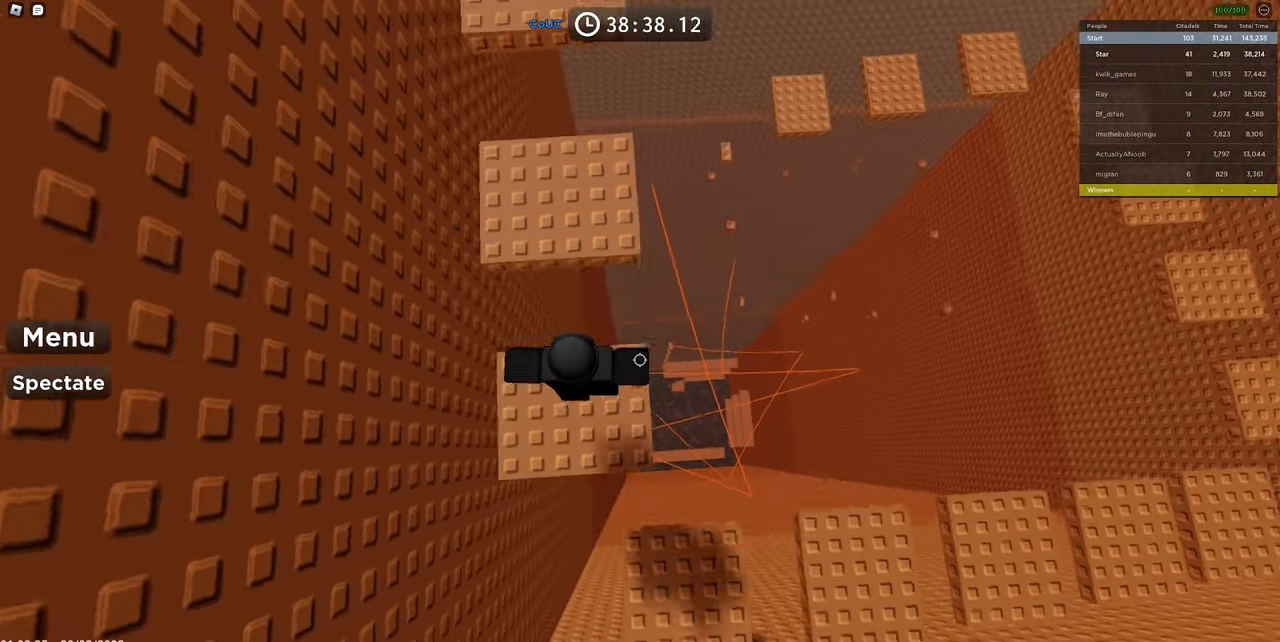
{"keys": ["space", "w"], "mouse": [], "events": []}
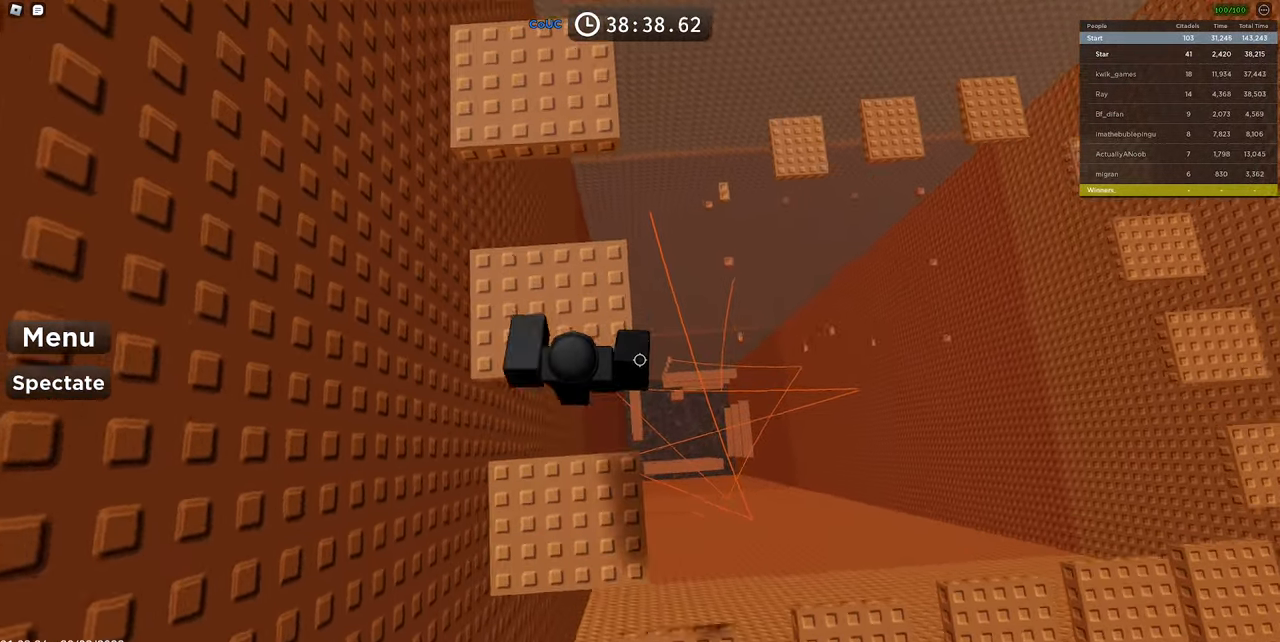
{"keys": ["space", "w"], "mouse": [], "events": [[267, "w", "up"], [317, "w", "down"]]}
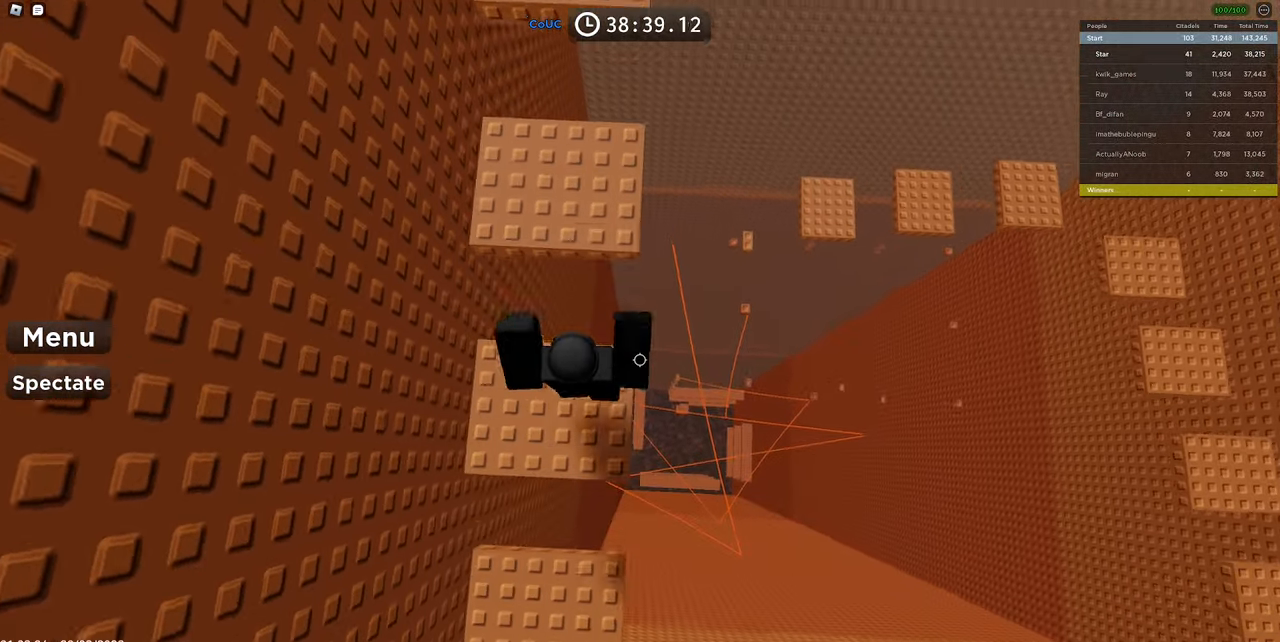
{"keys": ["space", "w"], "mouse": [], "events": [[200, "w", "up"], [417, "w", "down"]]}
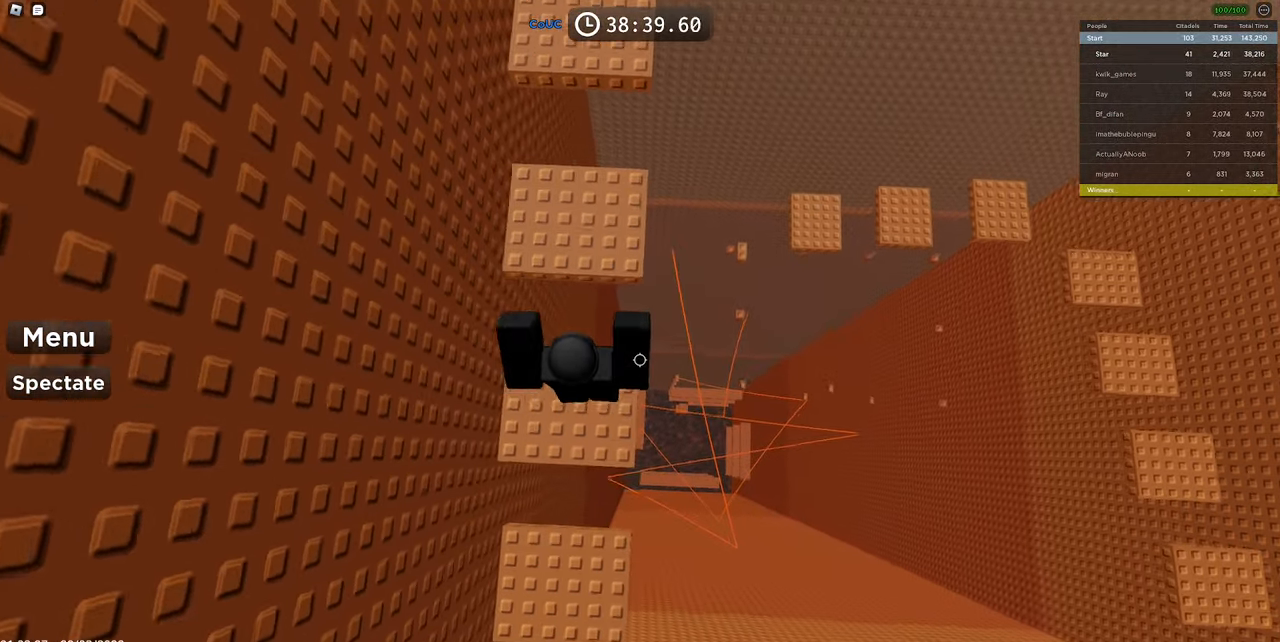
{"keys": ["space", "w"], "mouse": [], "events": []}
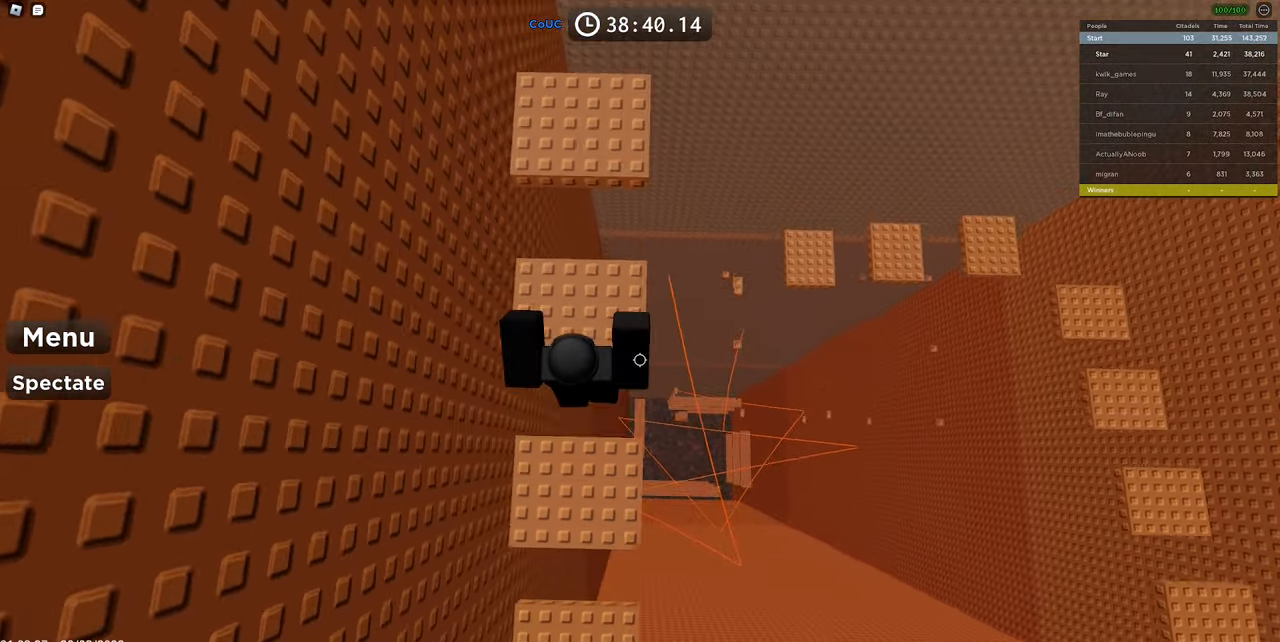
{"keys": ["space", "w"], "mouse": [], "events": [[450, "w", "up"], [500, "w", "down"]]}
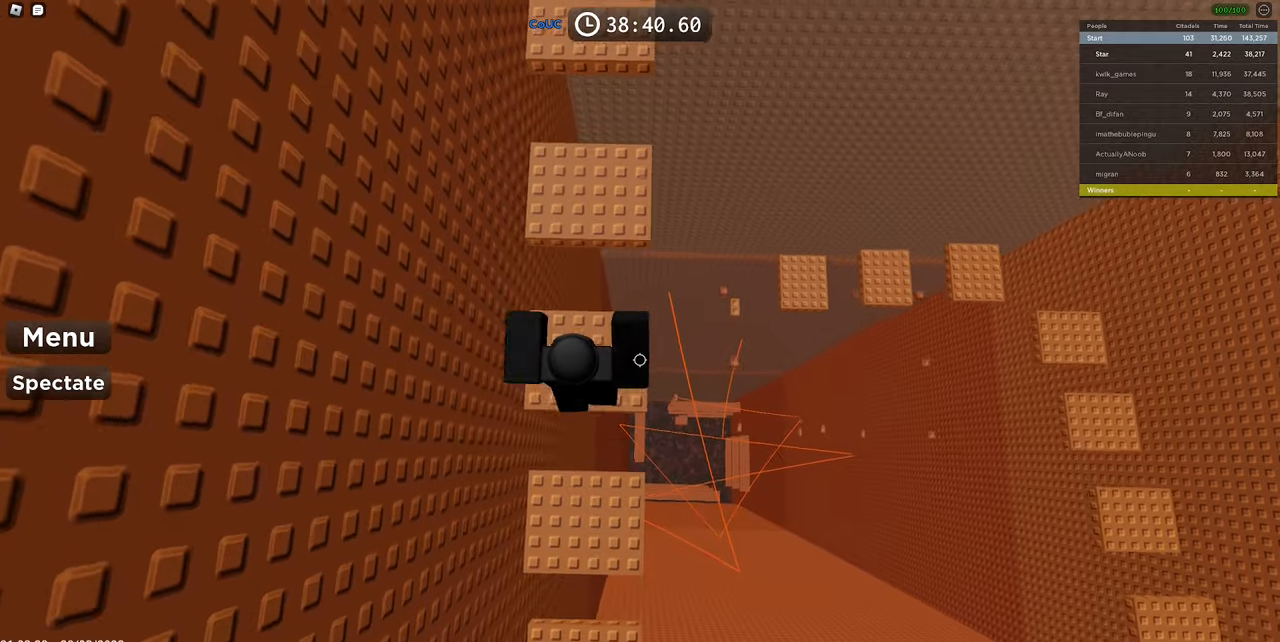
{"keys": ["space"], "mouse": [], "events": [[333, "w", "up"]]}
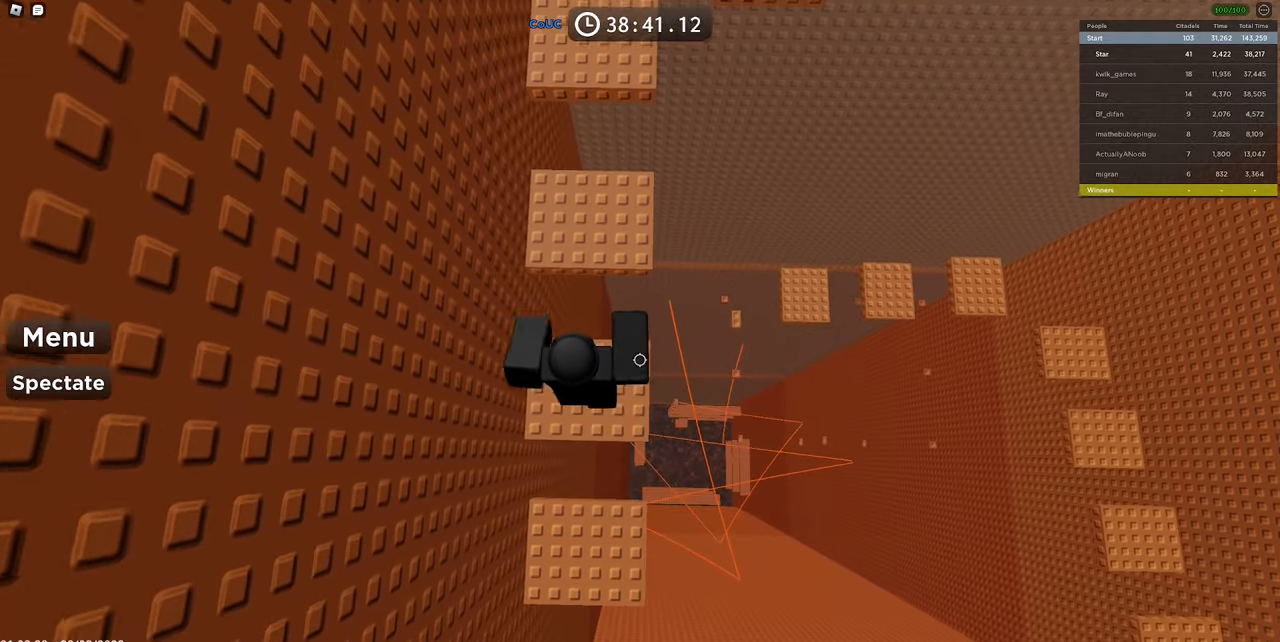
{"keys": ["space", "w"], "mouse": [], "events": [[116, "w", "down"]]}
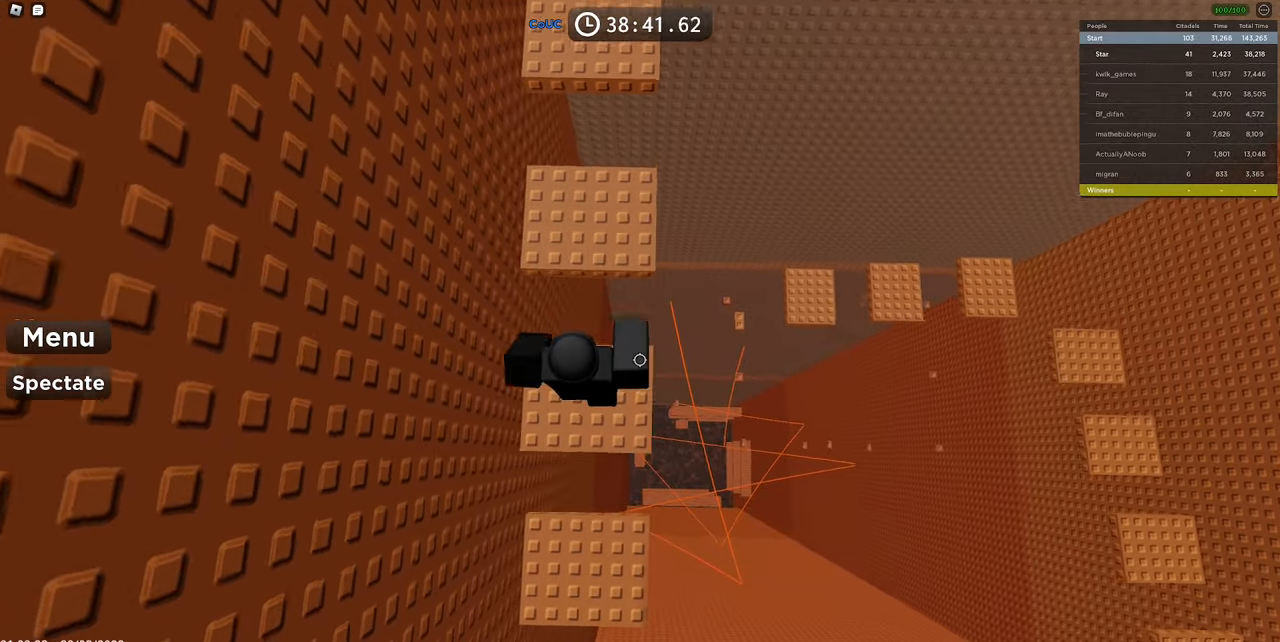
{"keys": ["d", "space", "w"], "mouse": [], "events": [[416, "d", "down"]]}
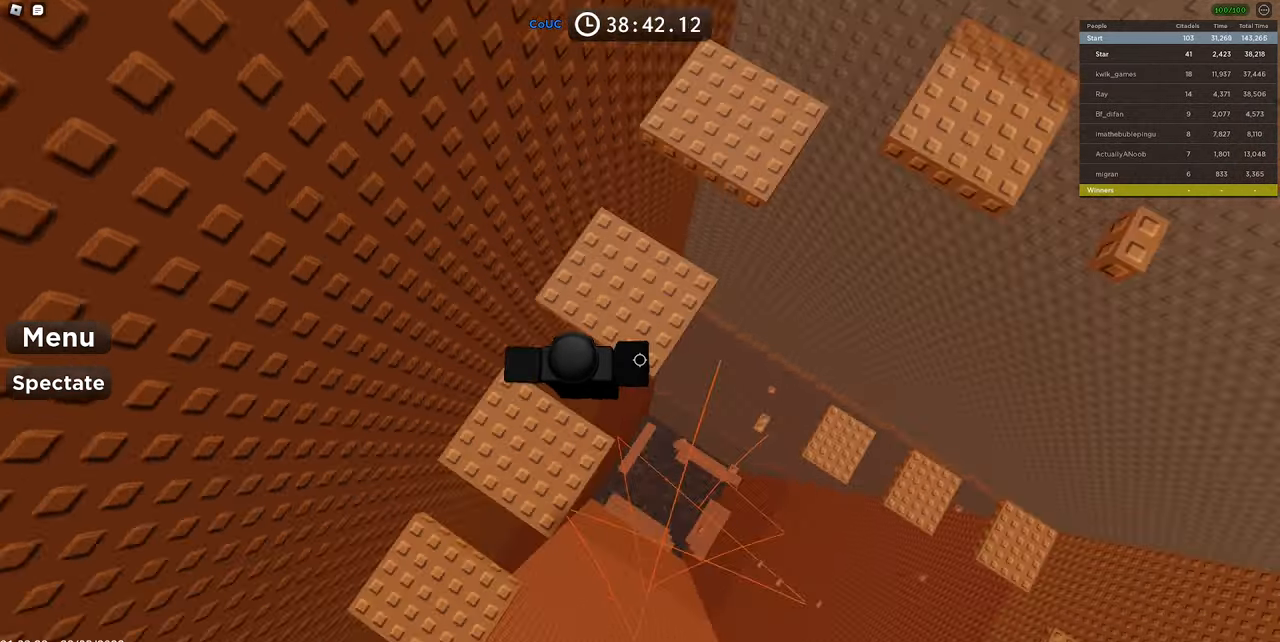
{"keys": ["d", "space", "w"], "mouse": [], "events": [[200, "d", "up"], [200, "w", "up"], [233, "d", "down"], [233, "w", "down"]]}
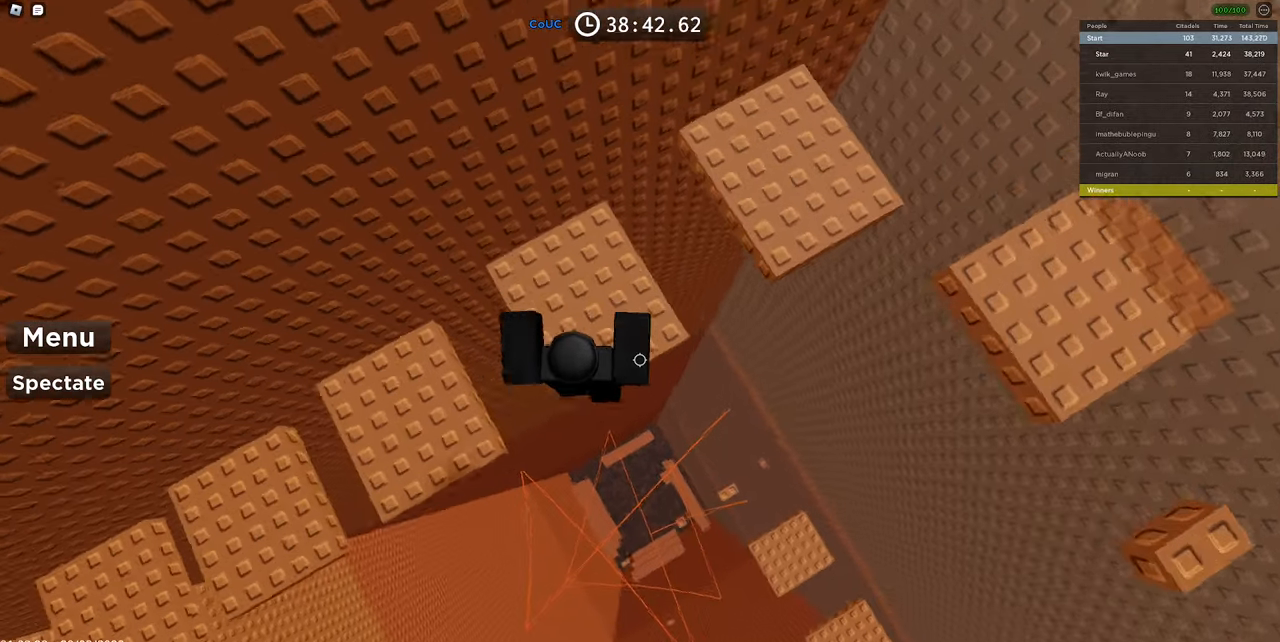
{"keys": ["d", "space", "w"], "mouse": [], "events": []}
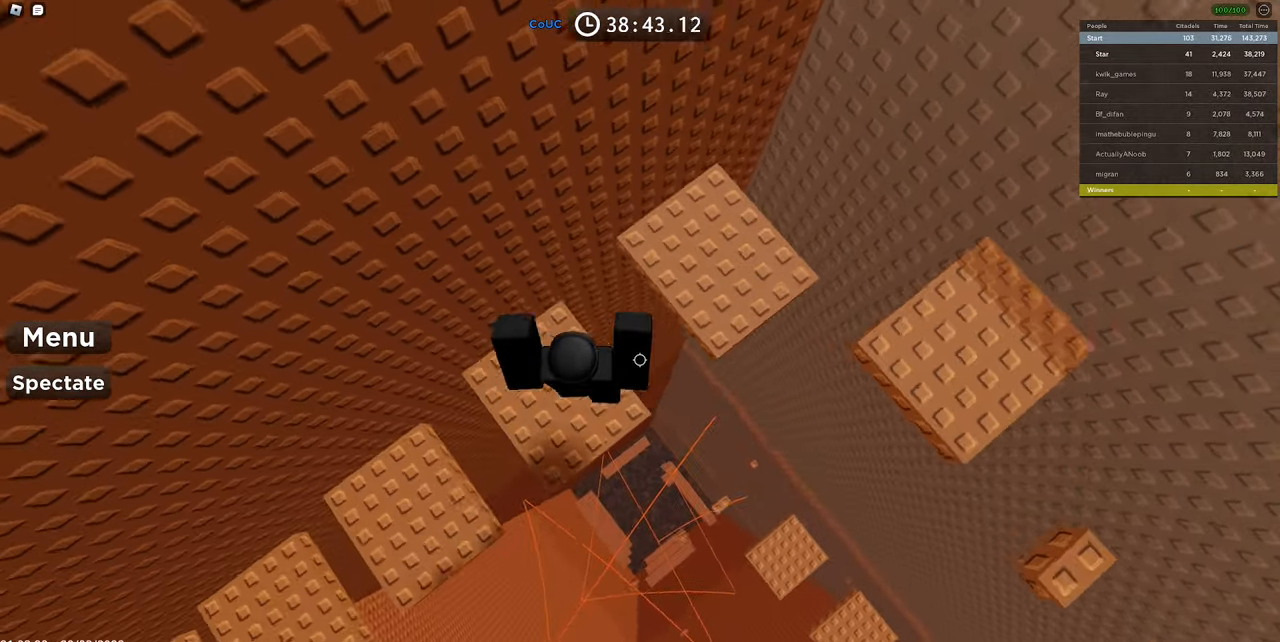
{"keys": ["d", "space", "w"], "mouse": [], "events": [[183, "d", "up"], [183, "w", "up"], [416, "d", "down"], [416, "w", "down"]]}
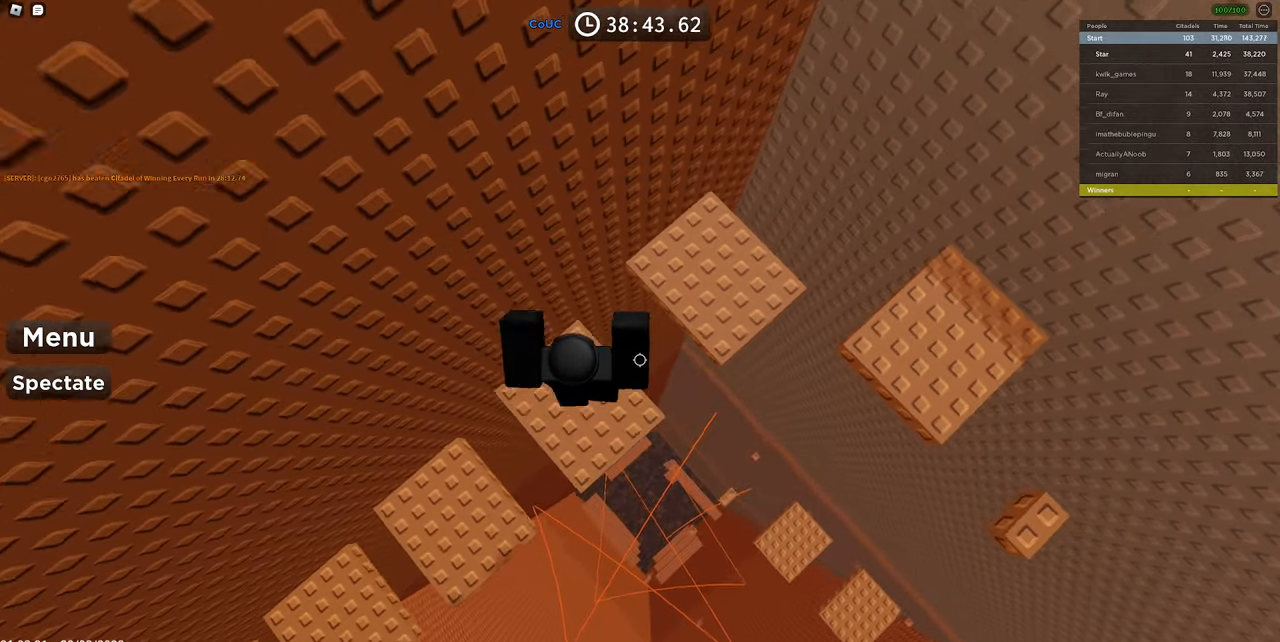
{"keys": ["space", "w"], "mouse": [], "events": [[300, "d", "up"]]}
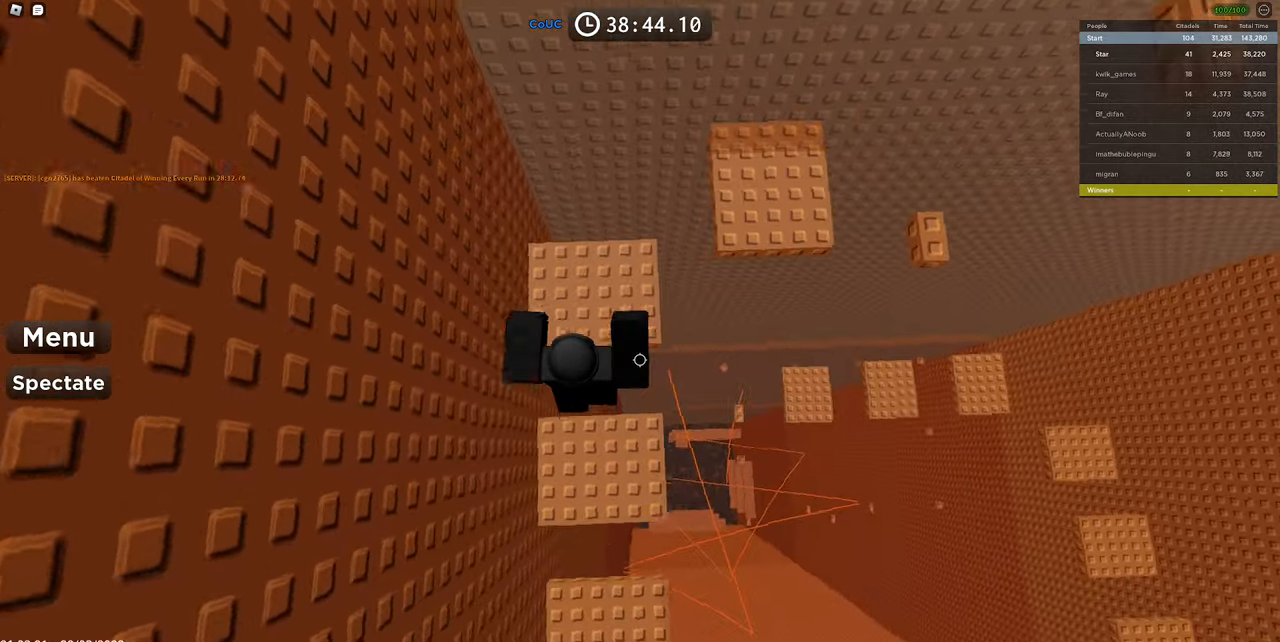
{"keys": ["space", "w"], "mouse": [], "events": []}
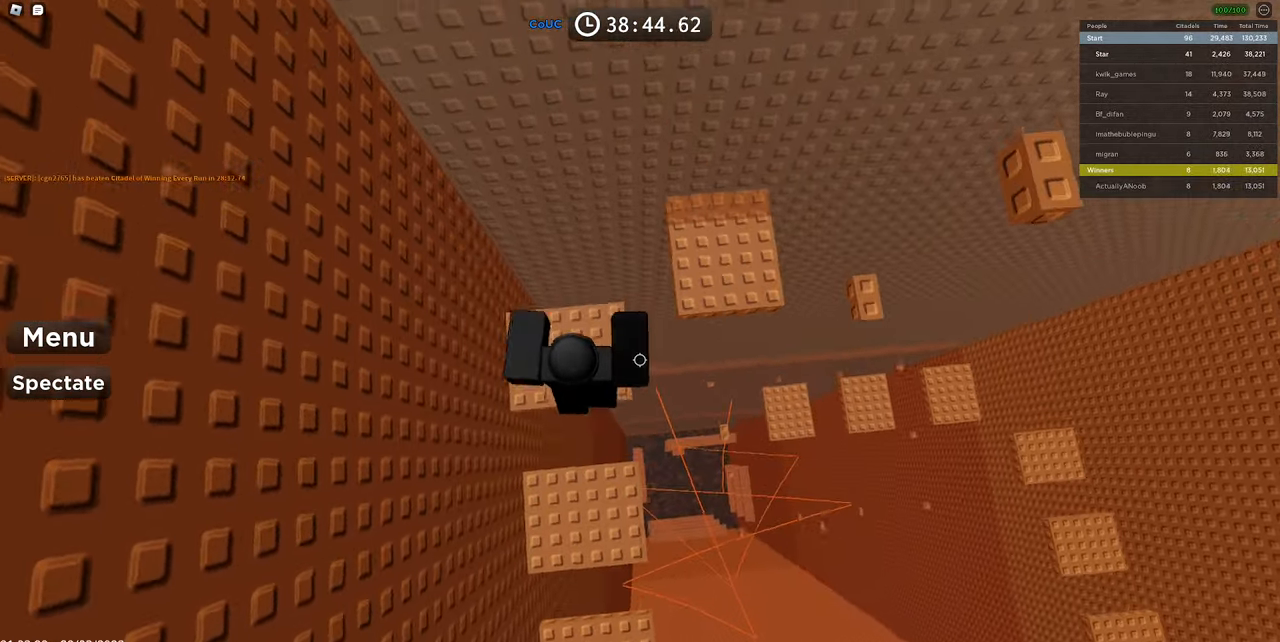
{"keys": ["space", "w"], "mouse": [], "events": []}
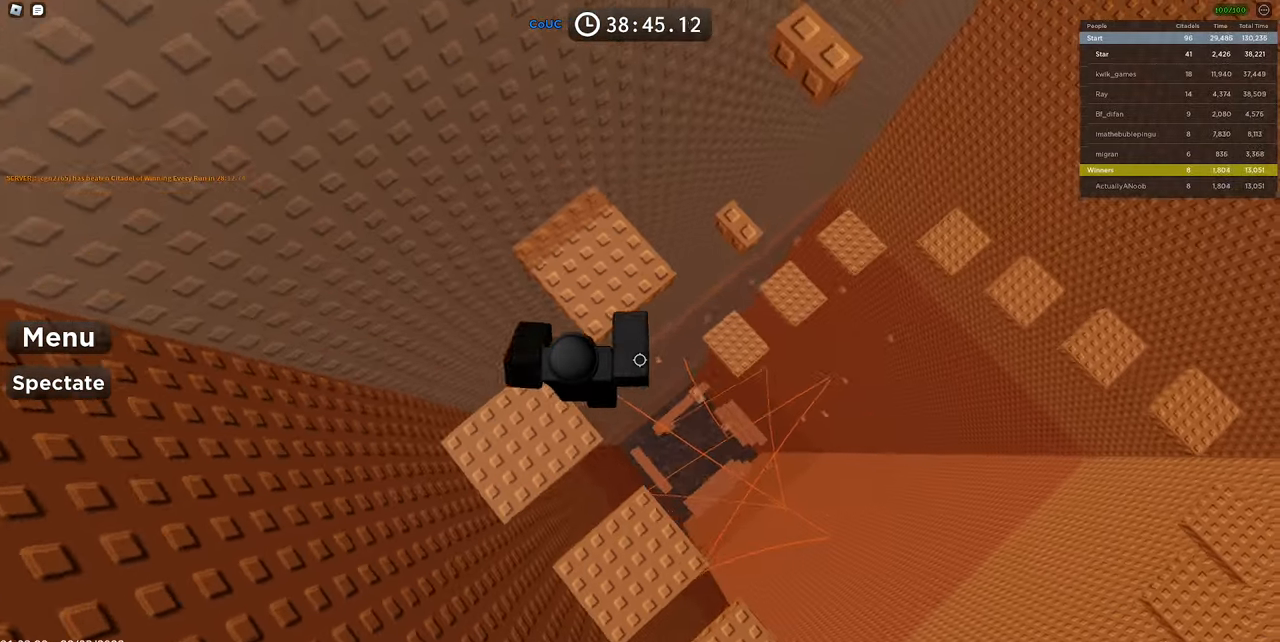
{"keys": ["space", "w"], "mouse": [], "events": []}
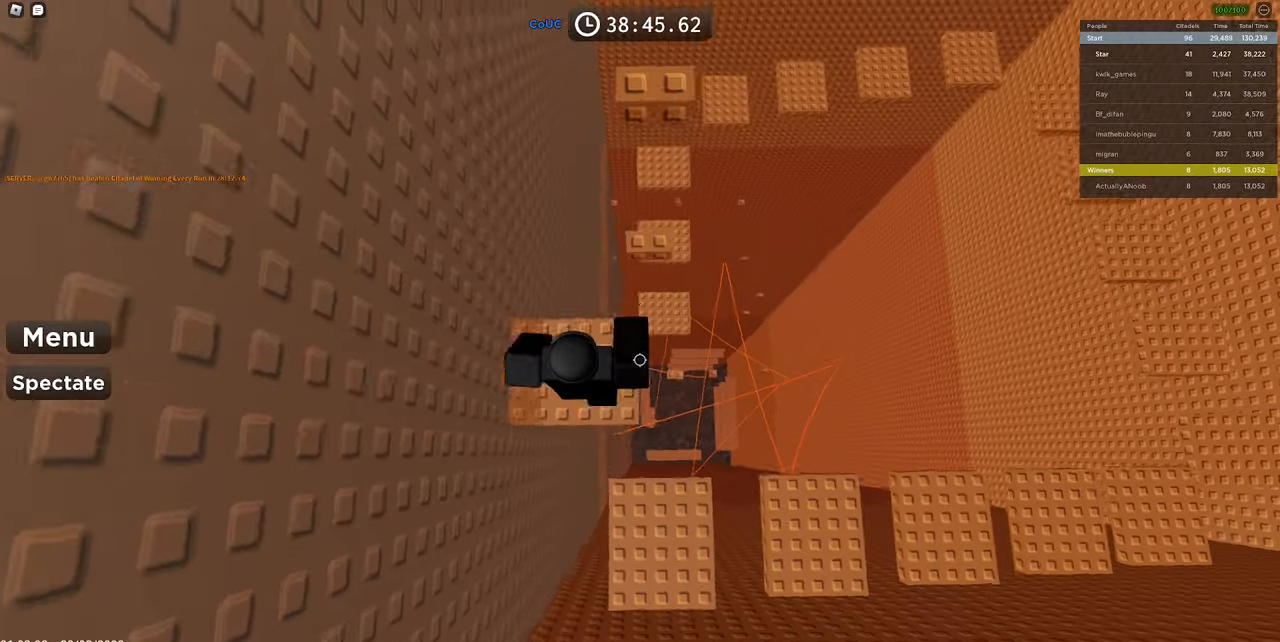
{"keys": ["space", "w"], "mouse": [], "events": [[67, "w", "up"], [250, "w", "down"]]}